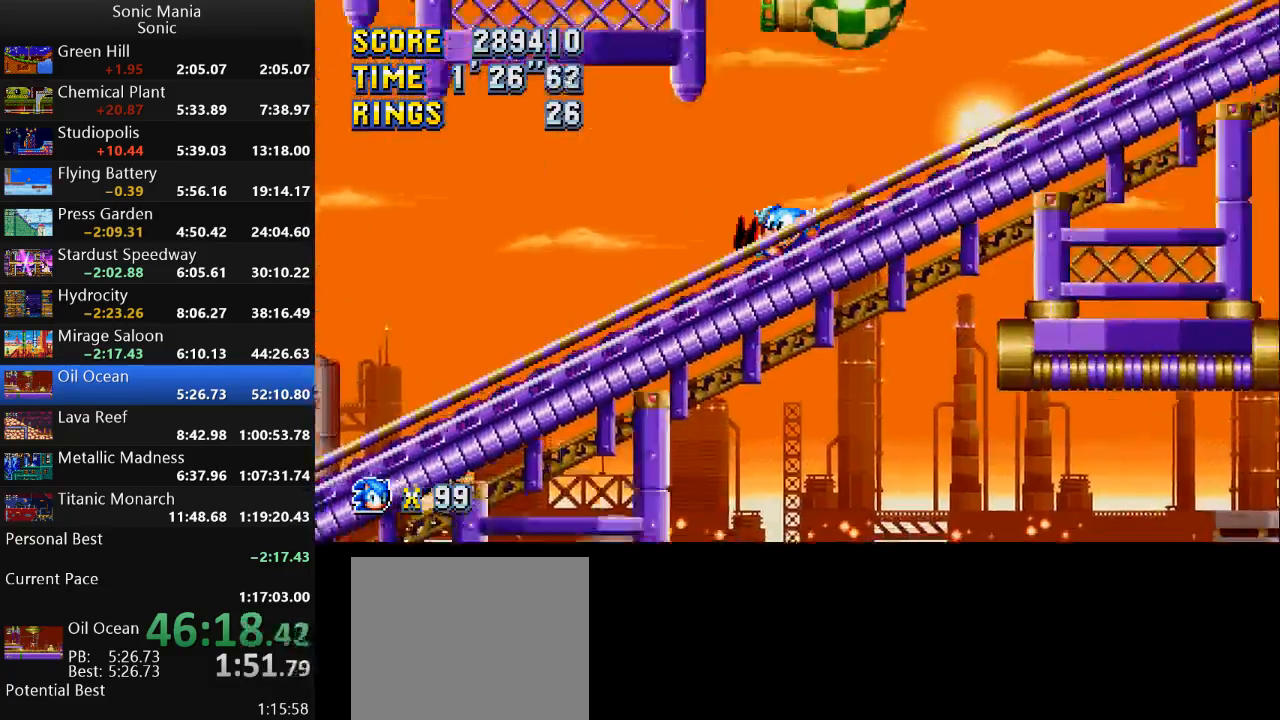
Gameplay with a controller (Xbox layout); each line is a JSON object with the inputs held at the frame after it. "events" lists button and stick changes between this image and that frame as [ms after this image, input, new state], when the widget could be followed in between. Not read: DPAD_DOWN DPAD_LEFT DPAD_RIGHT DPAD_UP L2 L3 R1 R2 R3 SELECT START X Y.
{"buttons": [], "left_stick": "down", "right_stick": "center", "events": [[33, "left_stick", "down"]]}
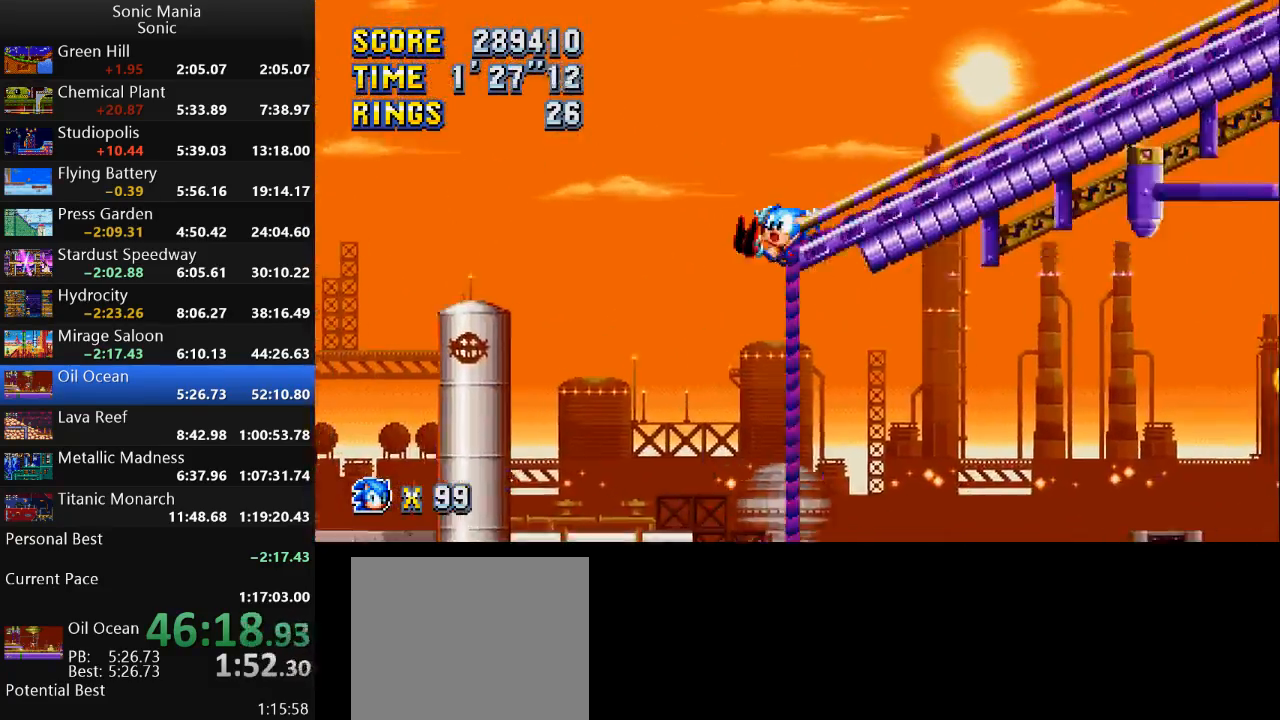
{"buttons": [], "left_stick": "center", "right_stick": "center", "events": [[400, "left_stick", "center"]]}
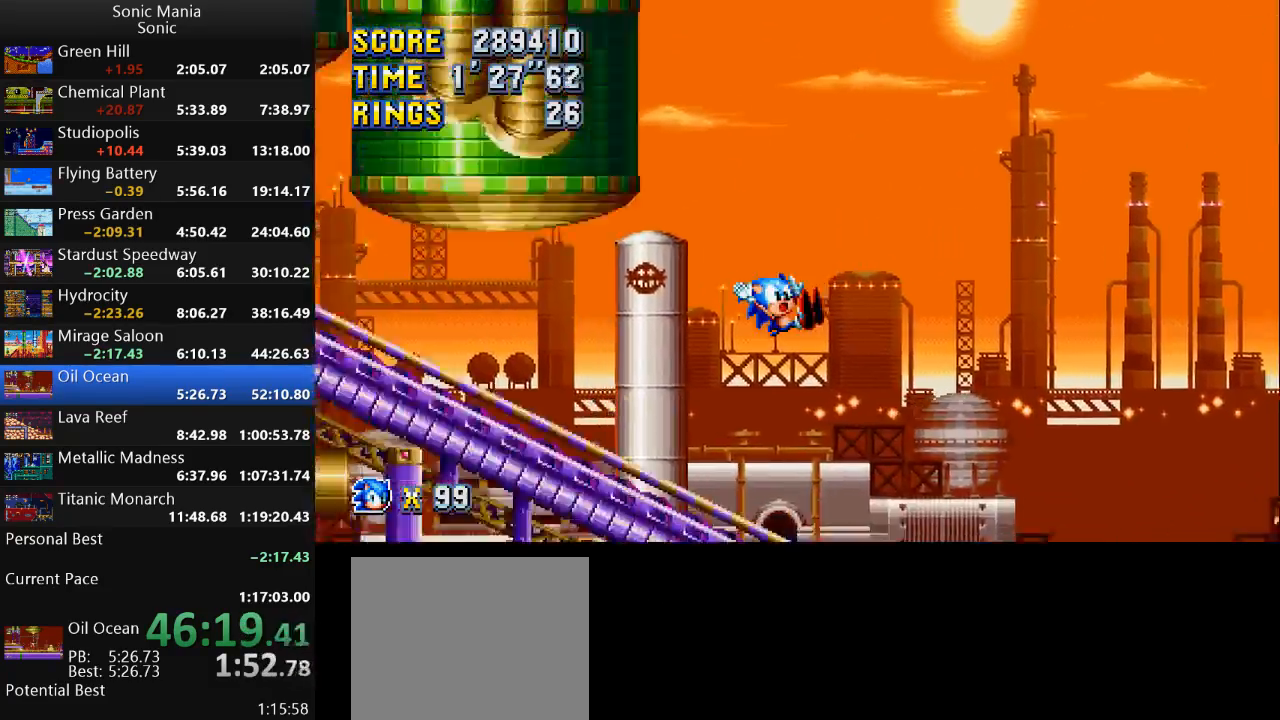
{"buttons": [], "left_stick": "right", "right_stick": "center", "events": [[500, "left_stick", "right"]]}
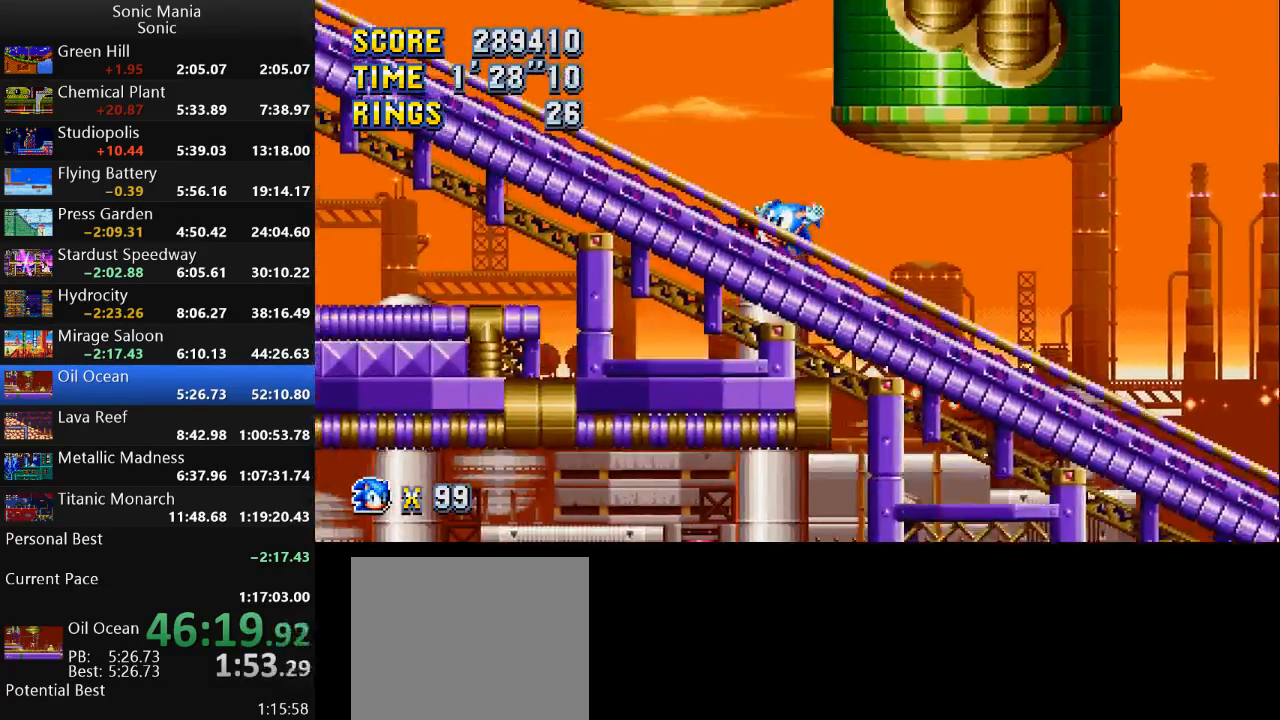
{"buttons": [], "left_stick": "right", "right_stick": "center", "events": []}
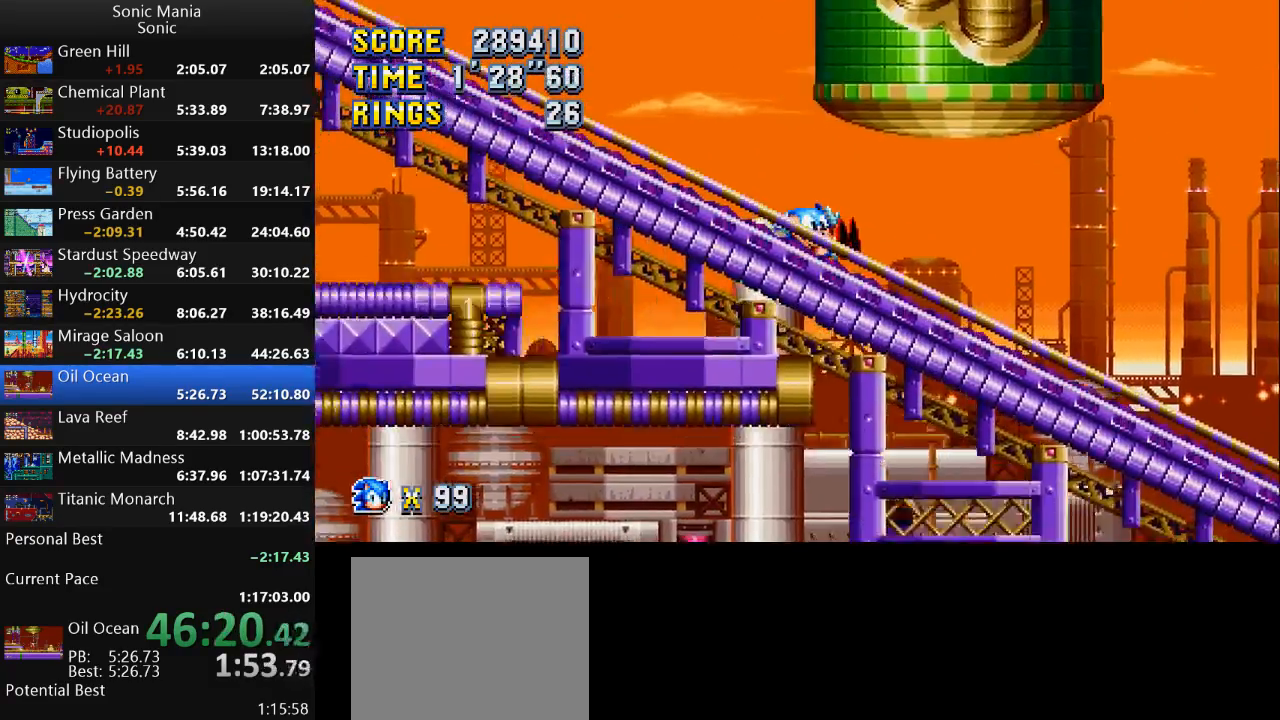
{"buttons": [], "left_stick": "right", "right_stick": "center", "events": []}
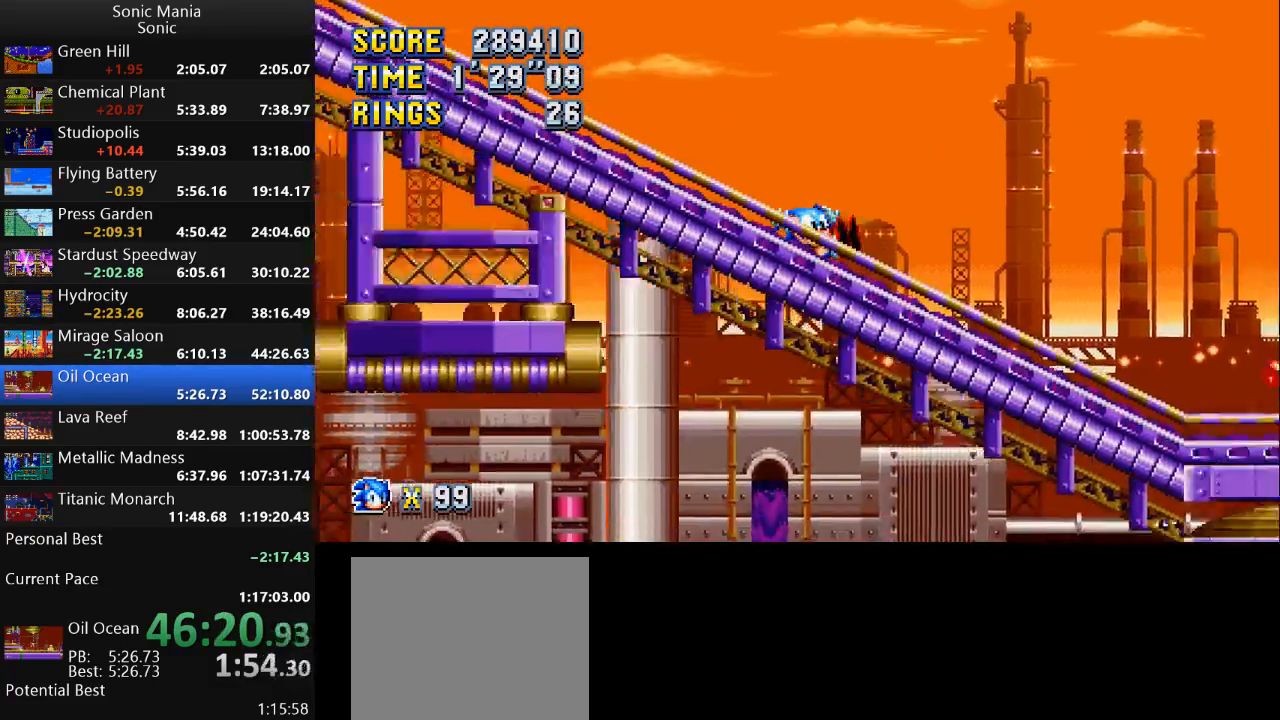
{"buttons": [], "left_stick": "right", "right_stick": "center", "events": []}
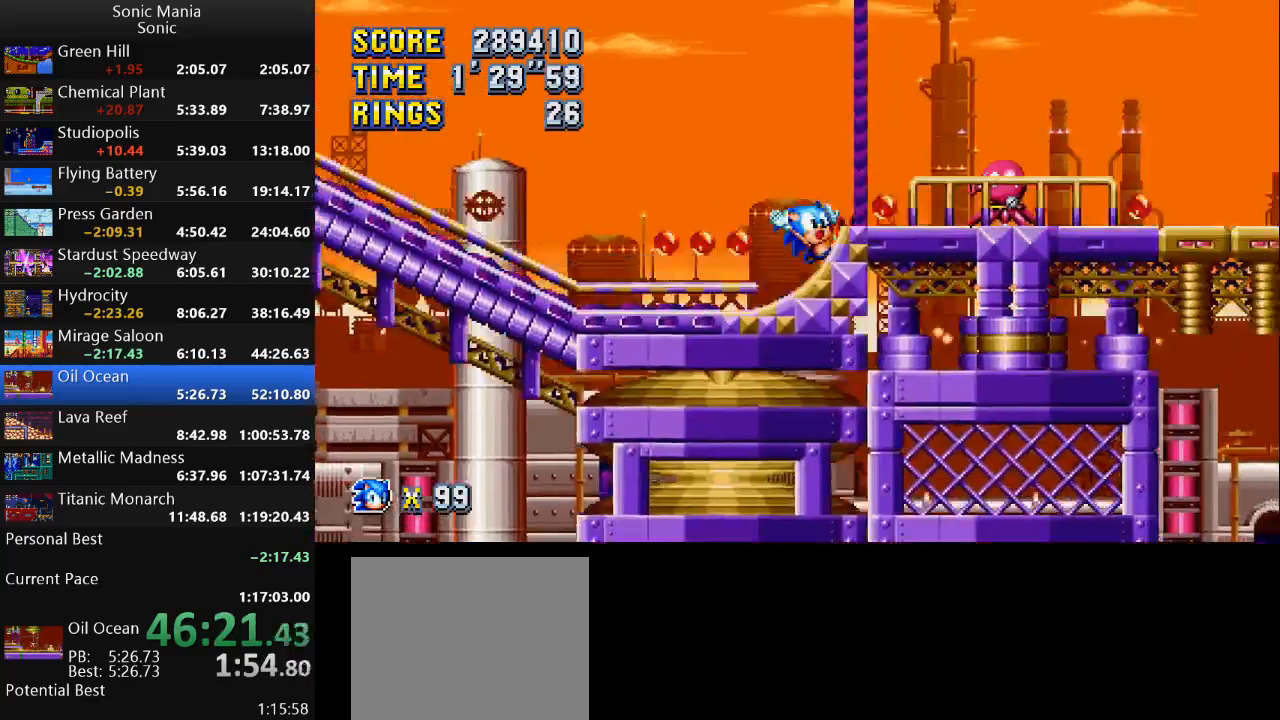
{"buttons": [], "left_stick": "right", "right_stick": "center", "events": []}
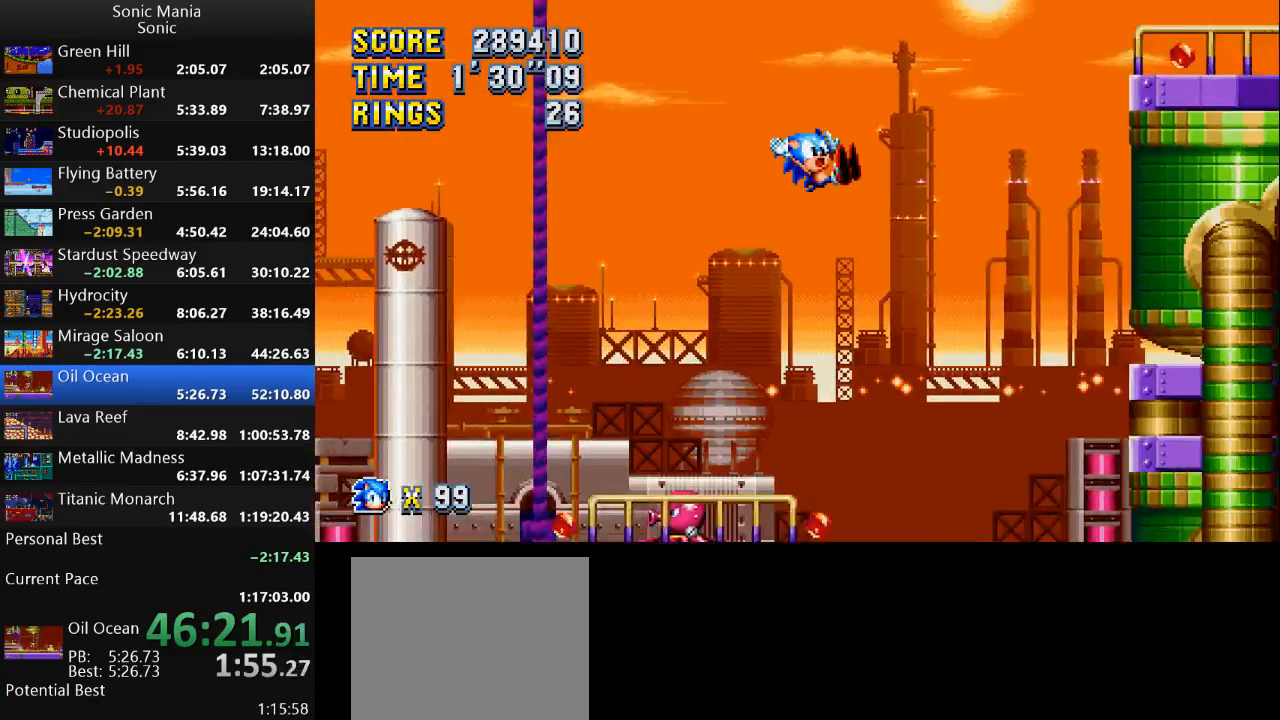
{"buttons": [], "left_stick": "right", "right_stick": "center", "events": []}
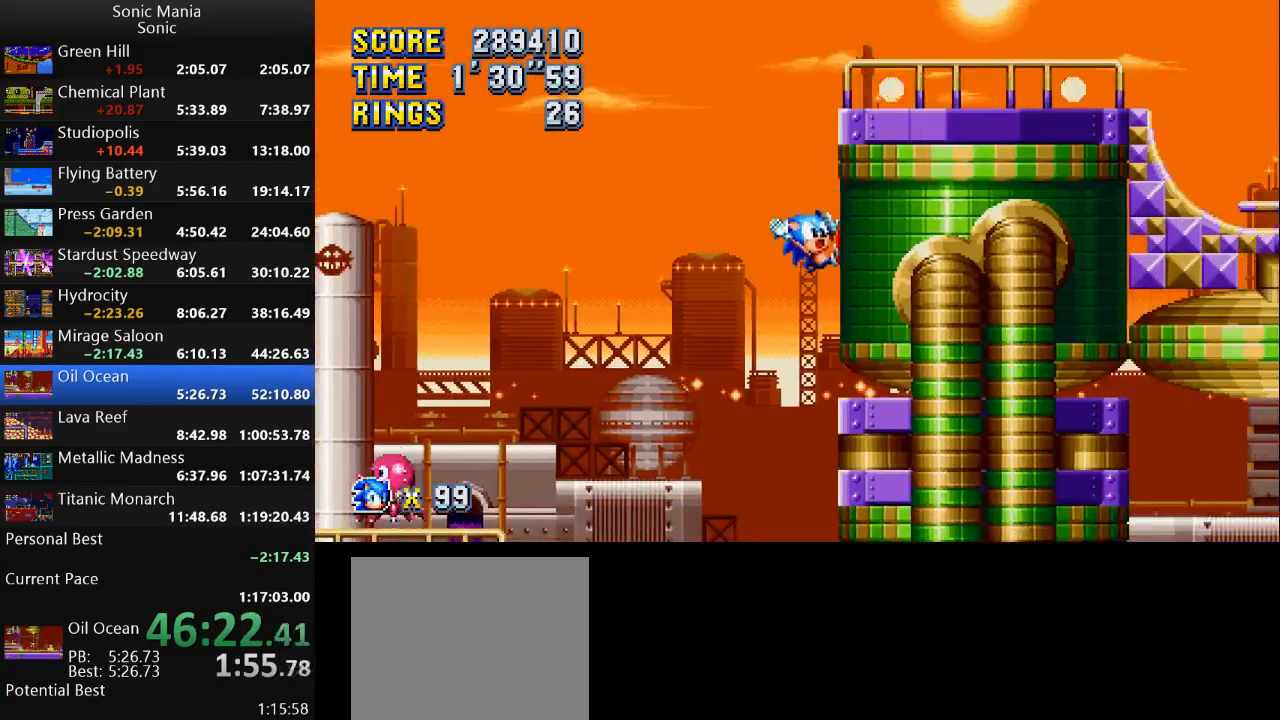
{"buttons": [], "left_stick": "center", "right_stick": "center", "events": [[133, "left_stick", "center"]]}
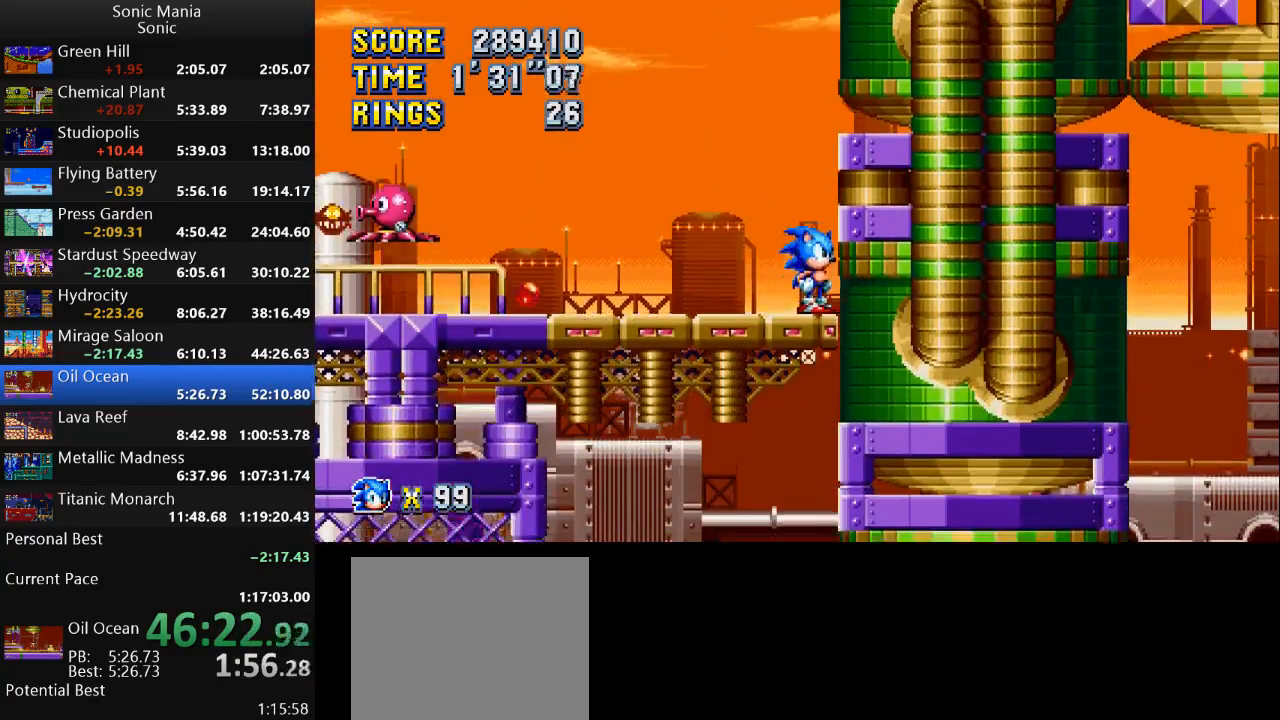
{"buttons": ["B"], "left_stick": "down", "right_stick": "center", "events": [[100, "left_stick", "down"], [333, "B", "down"]]}
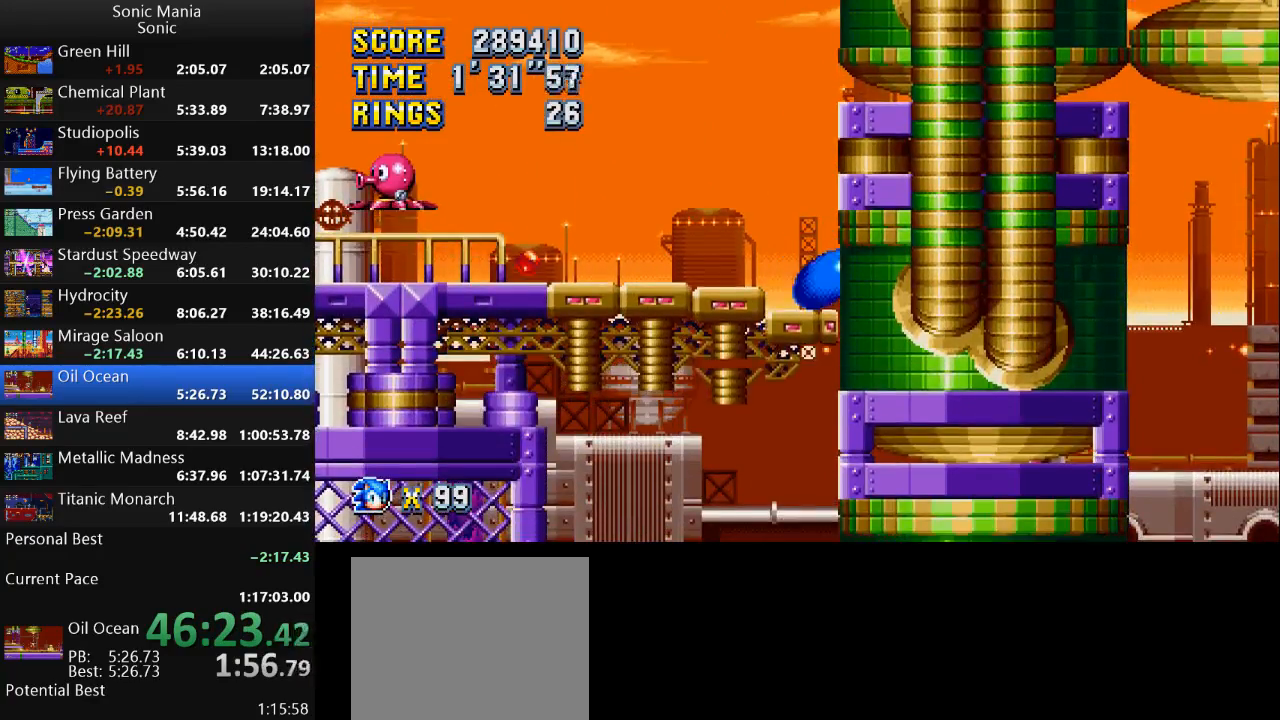
{"buttons": ["B"], "left_stick": "down", "right_stick": "center", "events": []}
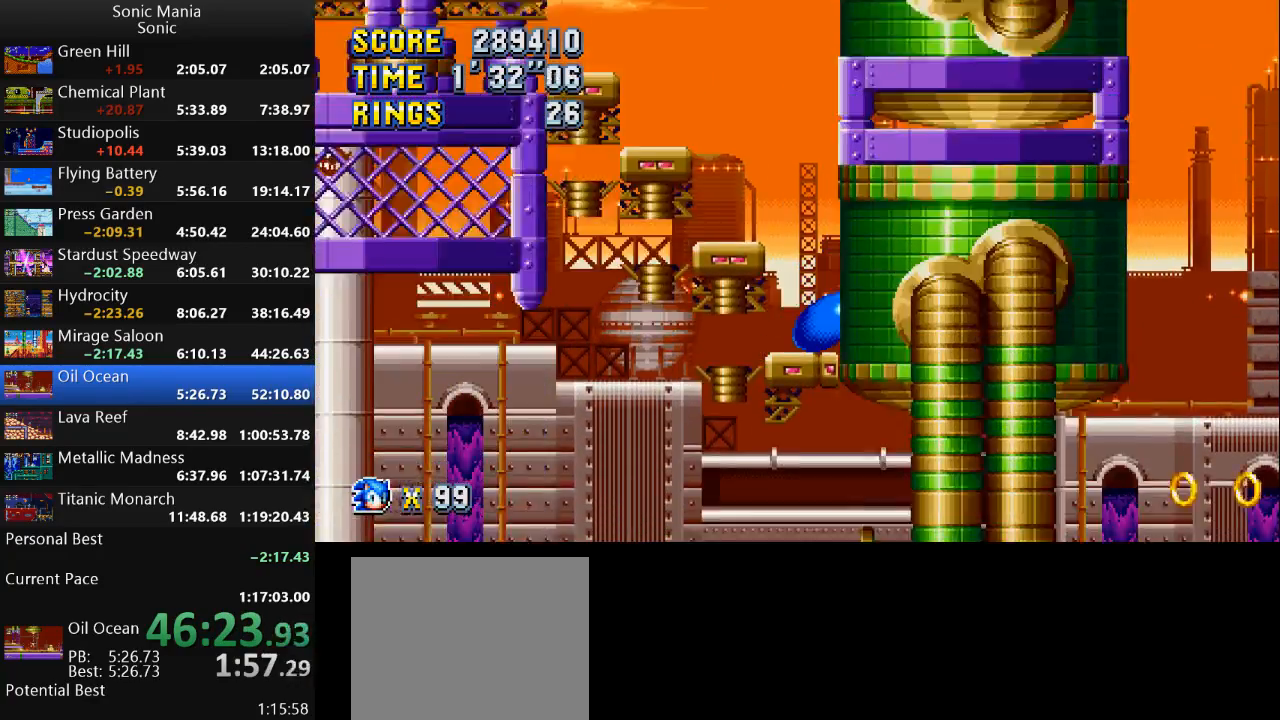
{"buttons": ["B"], "left_stick": "down", "right_stick": "center", "events": []}
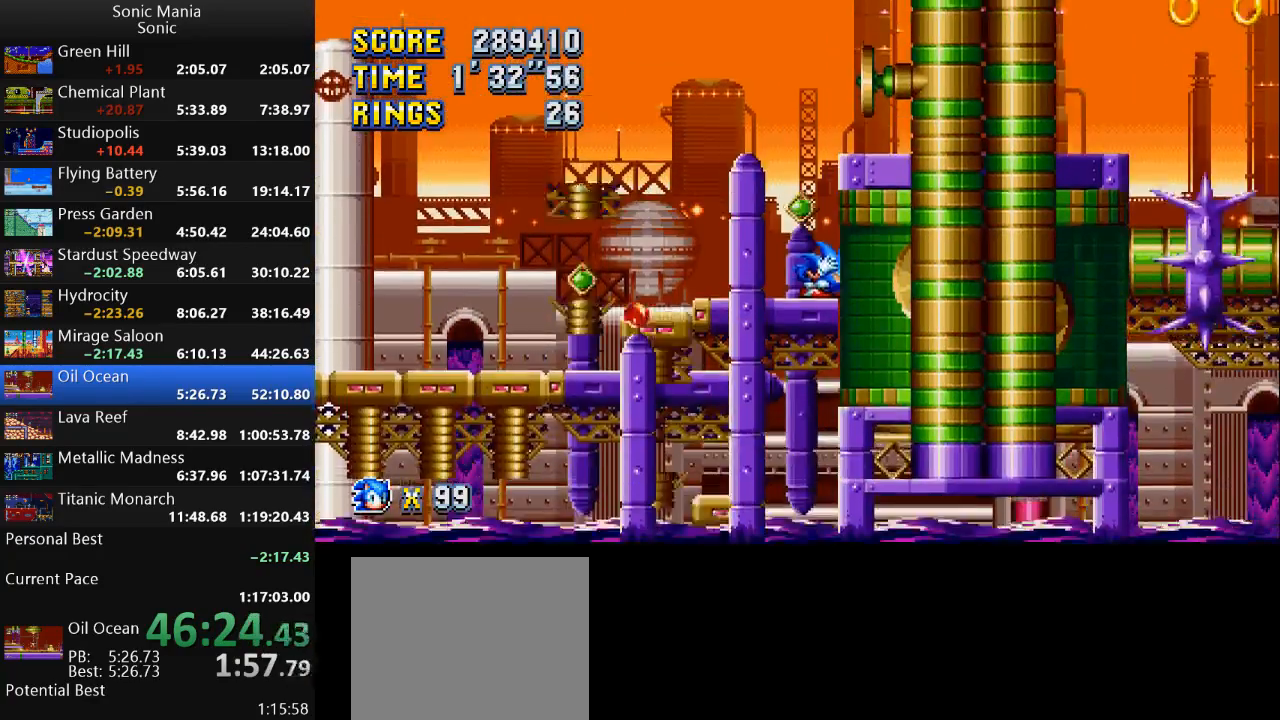
{"buttons": ["B"], "left_stick": "right", "right_stick": "center", "events": [[133, "B", "up"], [200, "left_stick", "center"], [267, "A", "down"], [400, "A", "up"], [433, "left_stick", "right"], [500, "B", "down"]]}
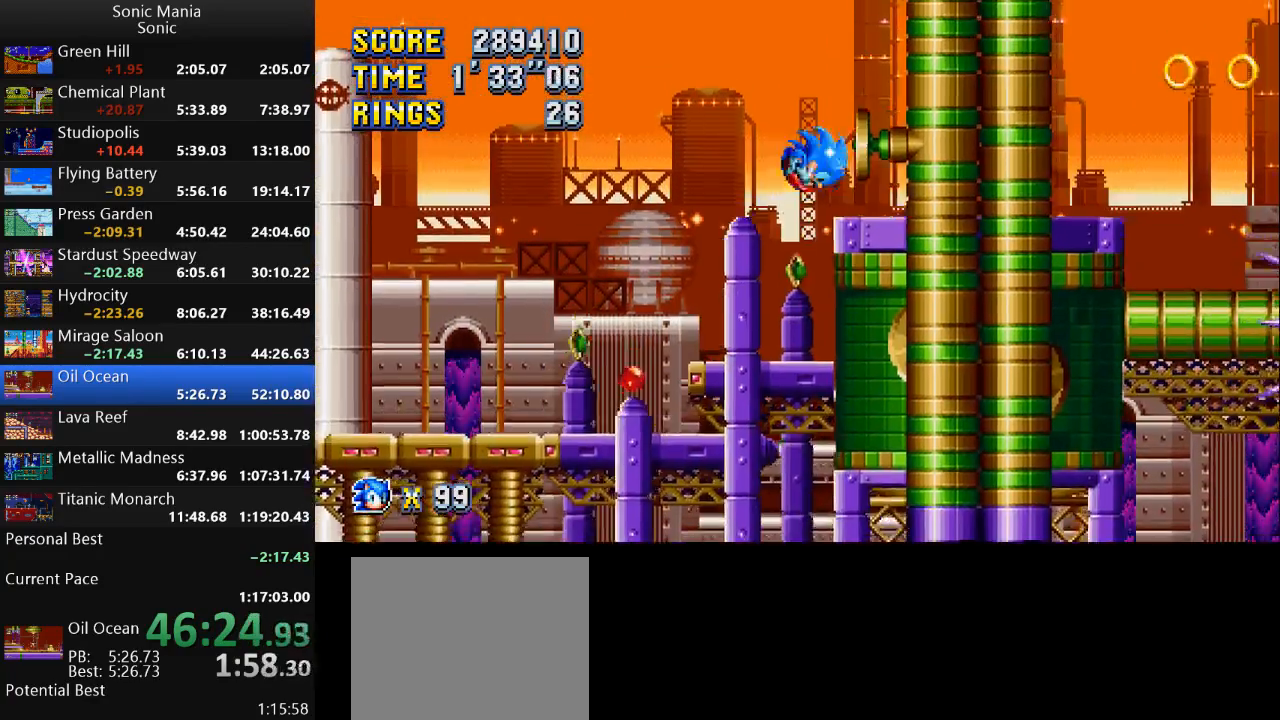
{"buttons": ["B"], "left_stick": "right", "right_stick": "center", "events": []}
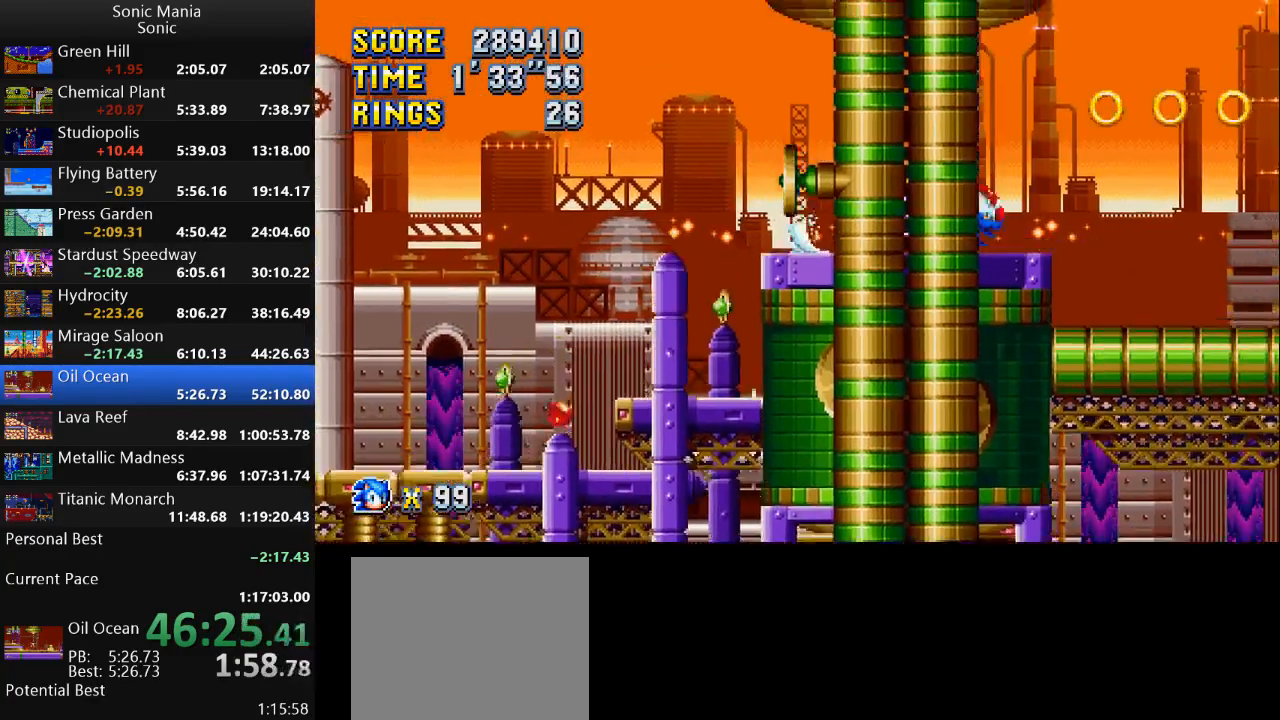
{"buttons": ["B"], "left_stick": "right", "right_stick": "center", "events": [[33, "B", "up"], [67, "A", "down"], [467, "A", "up"], [500, "B", "down"]]}
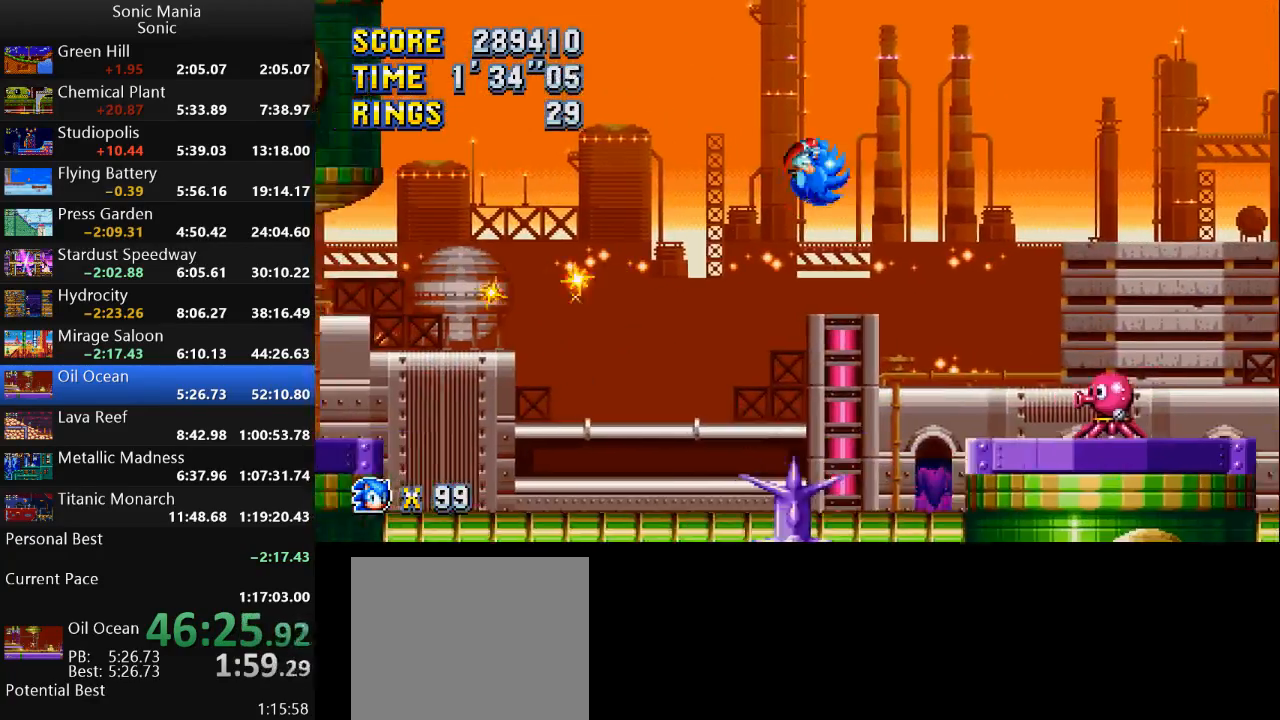
{"buttons": ["B"], "left_stick": "right", "right_stick": "center", "events": []}
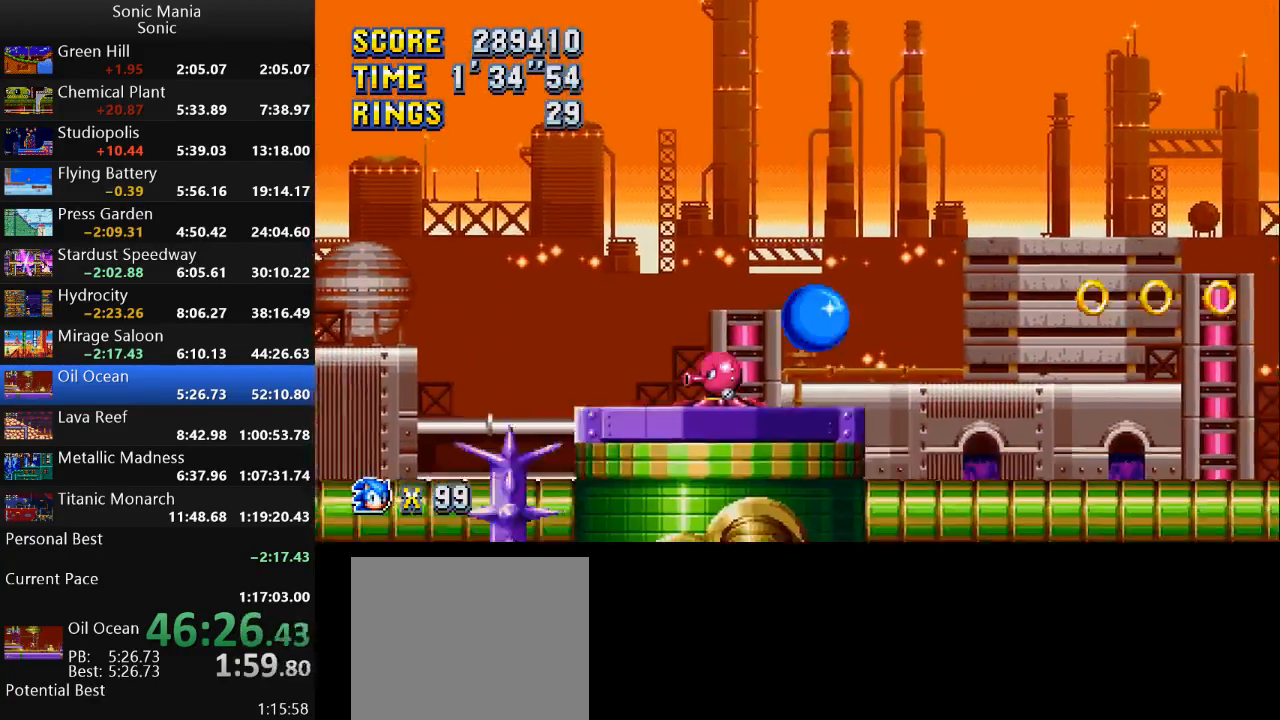
{"buttons": [], "left_stick": "right", "right_stick": "center", "events": [[200, "B", "up"], [300, "A", "down"], [467, "A", "up"]]}
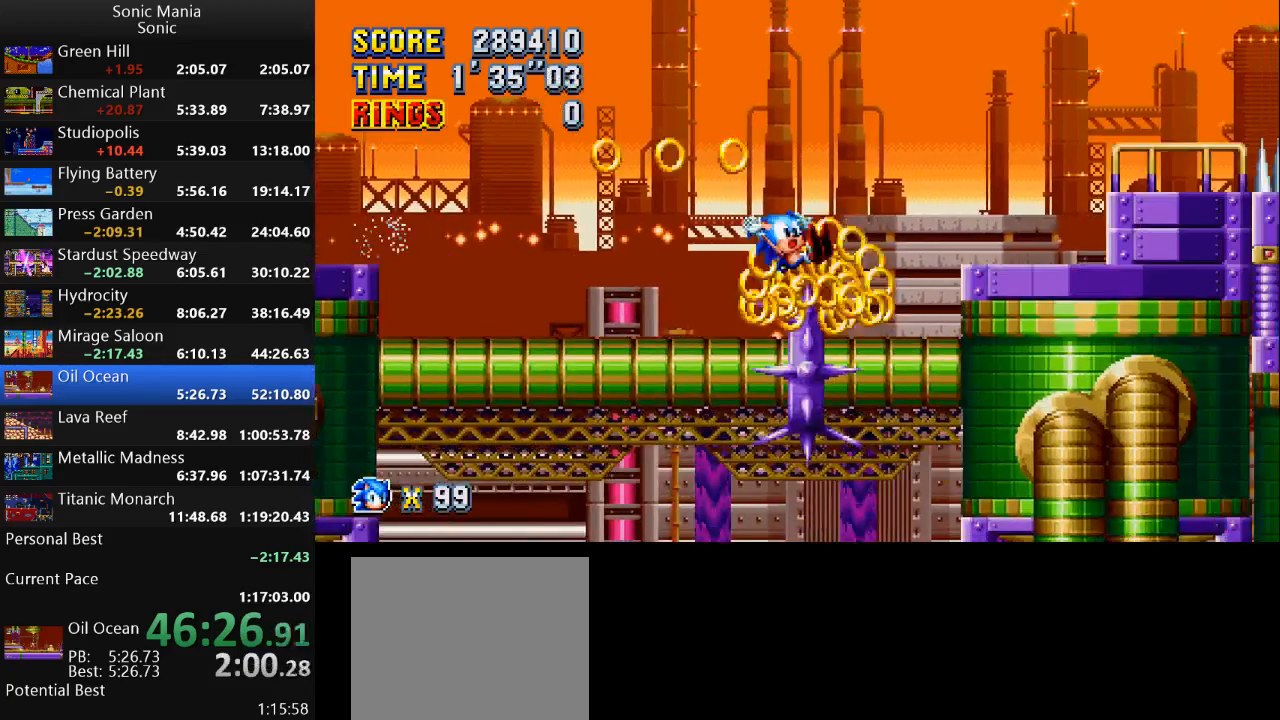
{"buttons": [], "left_stick": "center", "right_stick": "center", "events": [[33, "A", "down"], [300, "A", "up"], [333, "left_stick", "center"]]}
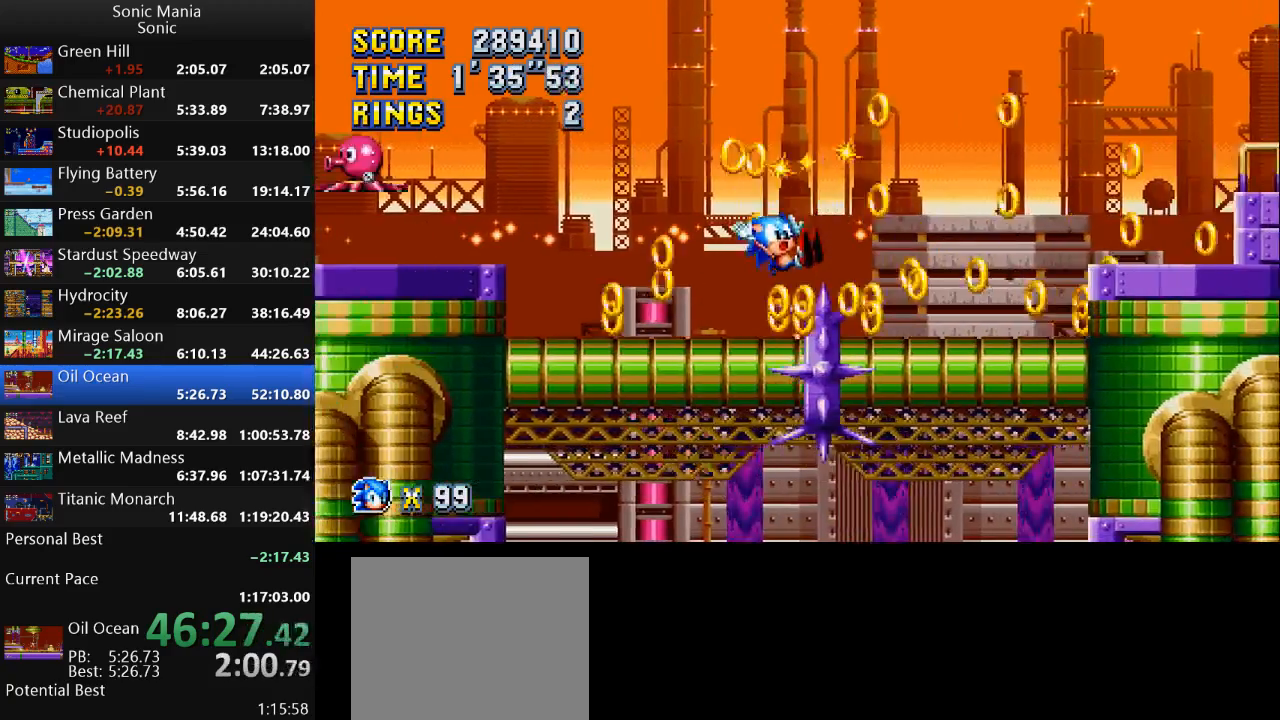
{"buttons": [], "left_stick": "center", "right_stick": "center", "events": [[200, "left_stick", "down"], [300, "B", "down"], [433, "B", "up"], [467, "left_stick", "center"]]}
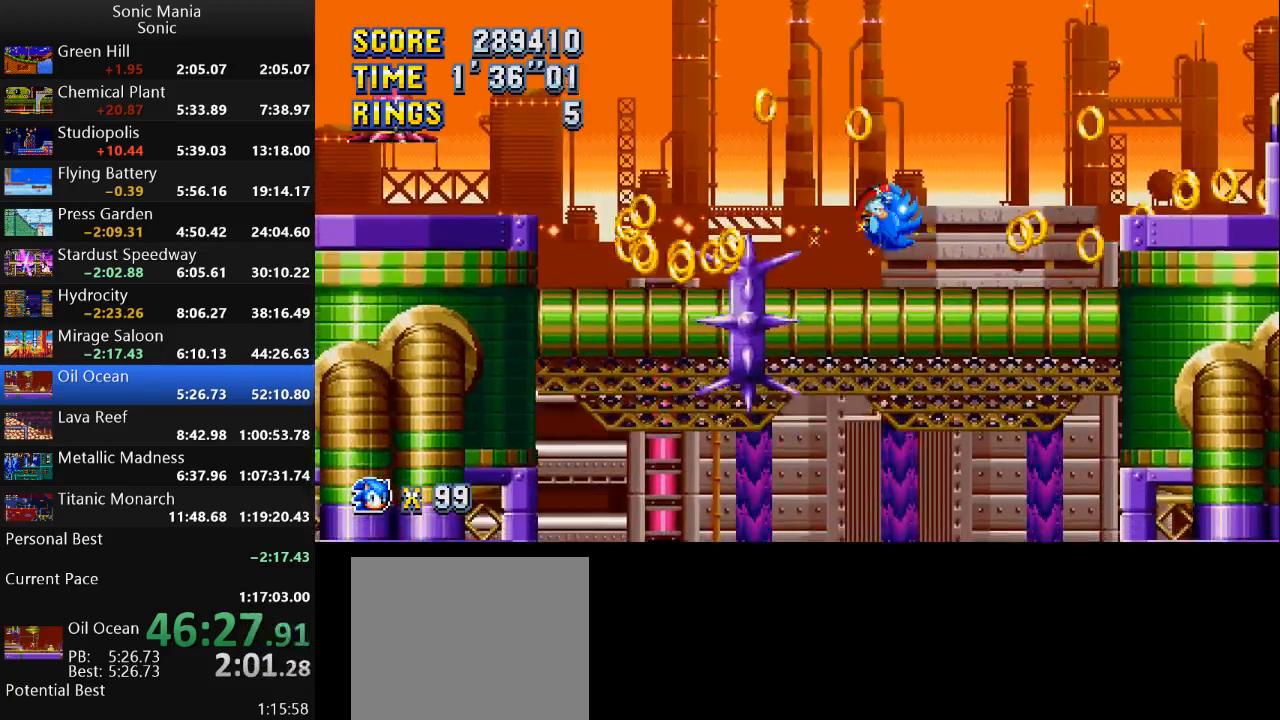
{"buttons": [], "left_stick": "left", "right_stick": "center", "events": [[33, "A", "down"], [233, "A", "up"], [267, "left_stick", "left"]]}
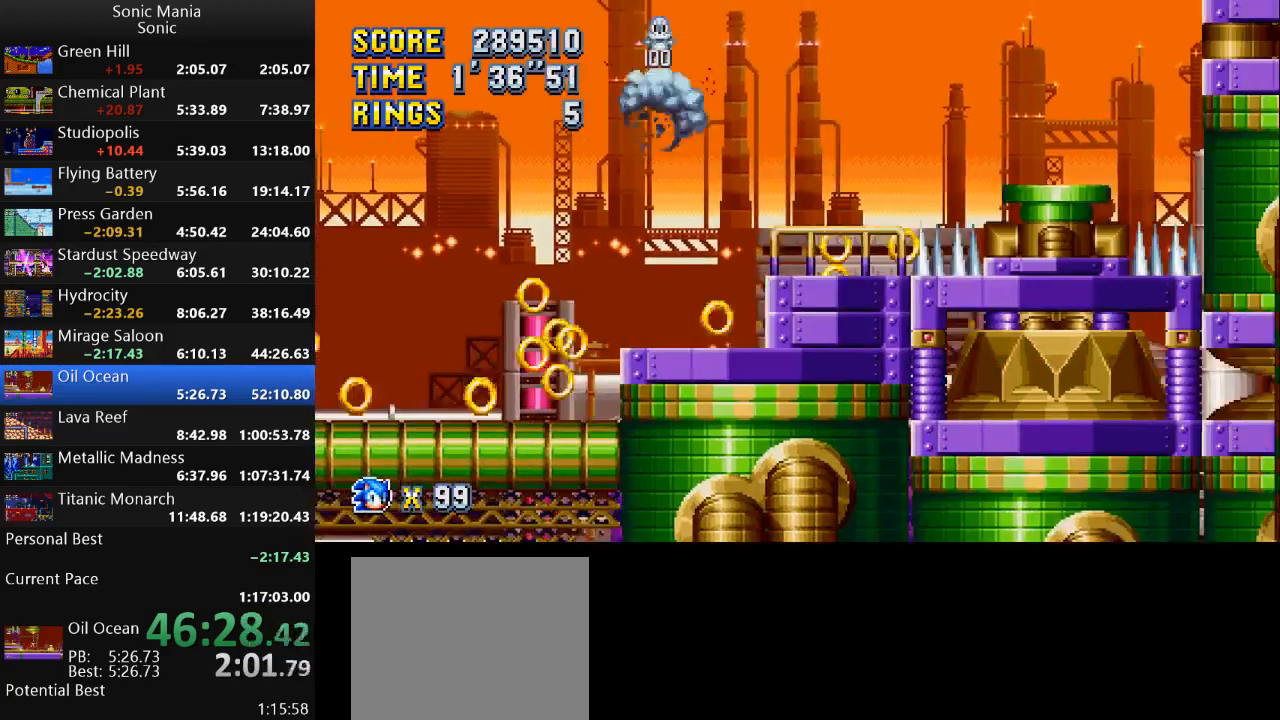
{"buttons": ["A"], "left_stick": "right", "right_stick": "center", "events": [[300, "left_stick", "right"], [333, "A", "down"]]}
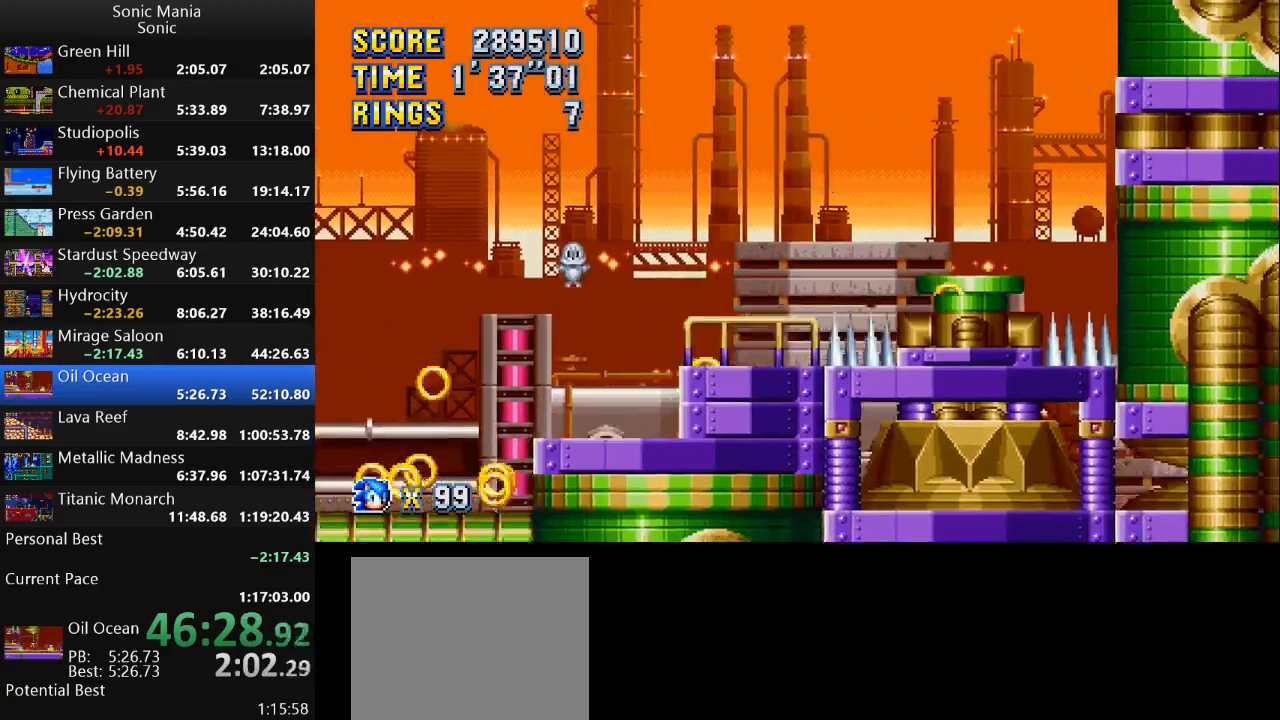
{"buttons": [], "left_stick": "left", "right_stick": "center", "events": [[133, "A", "up"], [500, "left_stick", "left"]]}
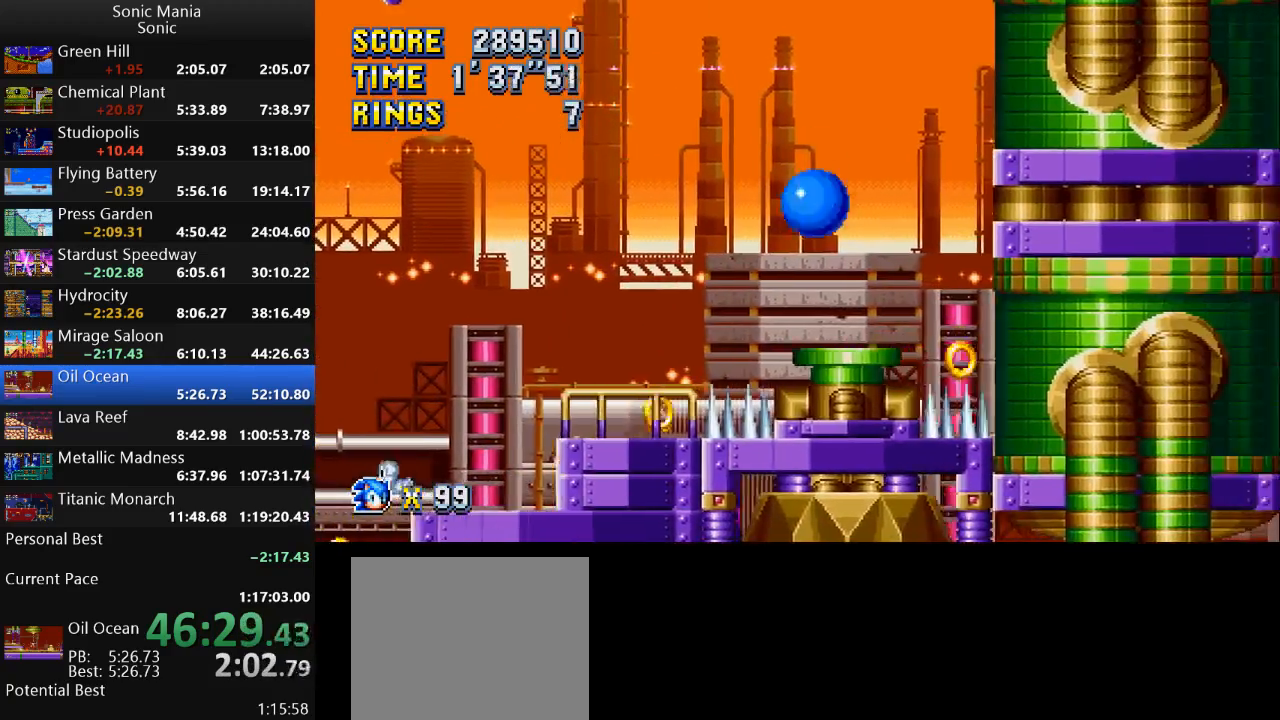
{"buttons": [], "left_stick": "center", "right_stick": "center", "events": [[333, "left_stick", "right"], [400, "left_stick", "center"]]}
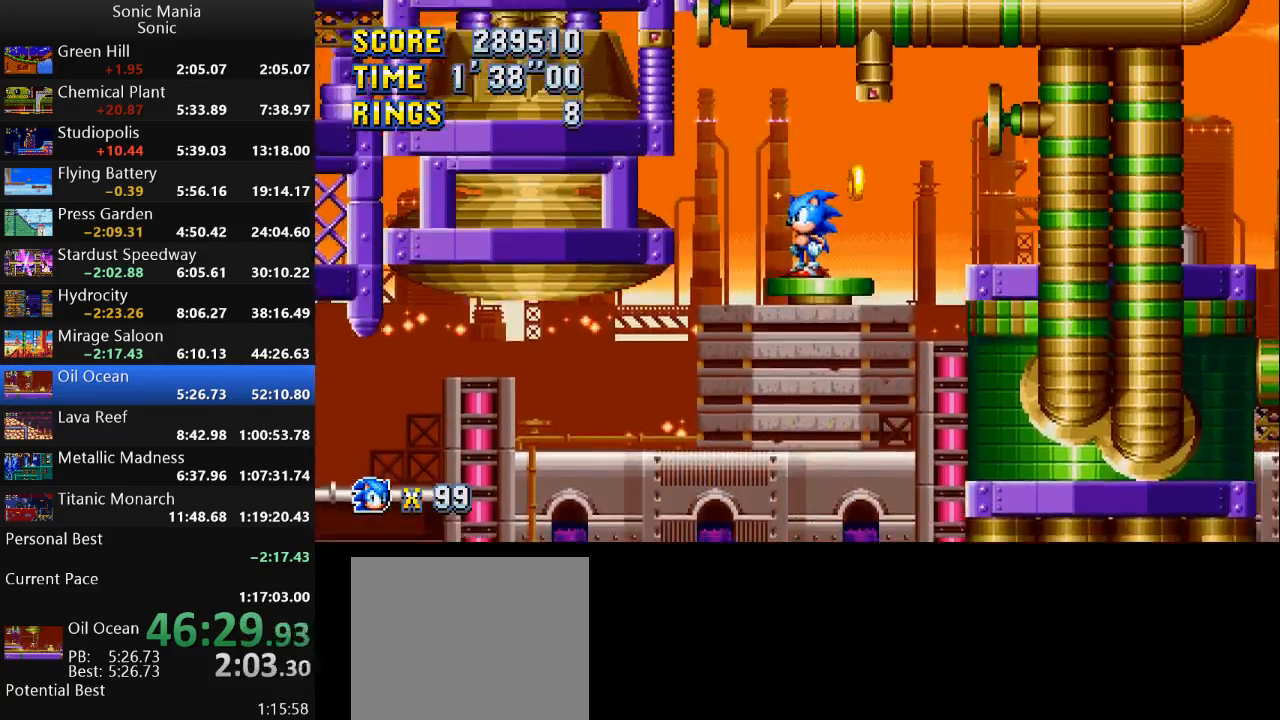
{"buttons": ["B"], "left_stick": "right", "right_stick": "center", "events": [[133, "left_stick", "right"], [200, "A", "down"], [267, "A", "up"], [333, "B", "down"]]}
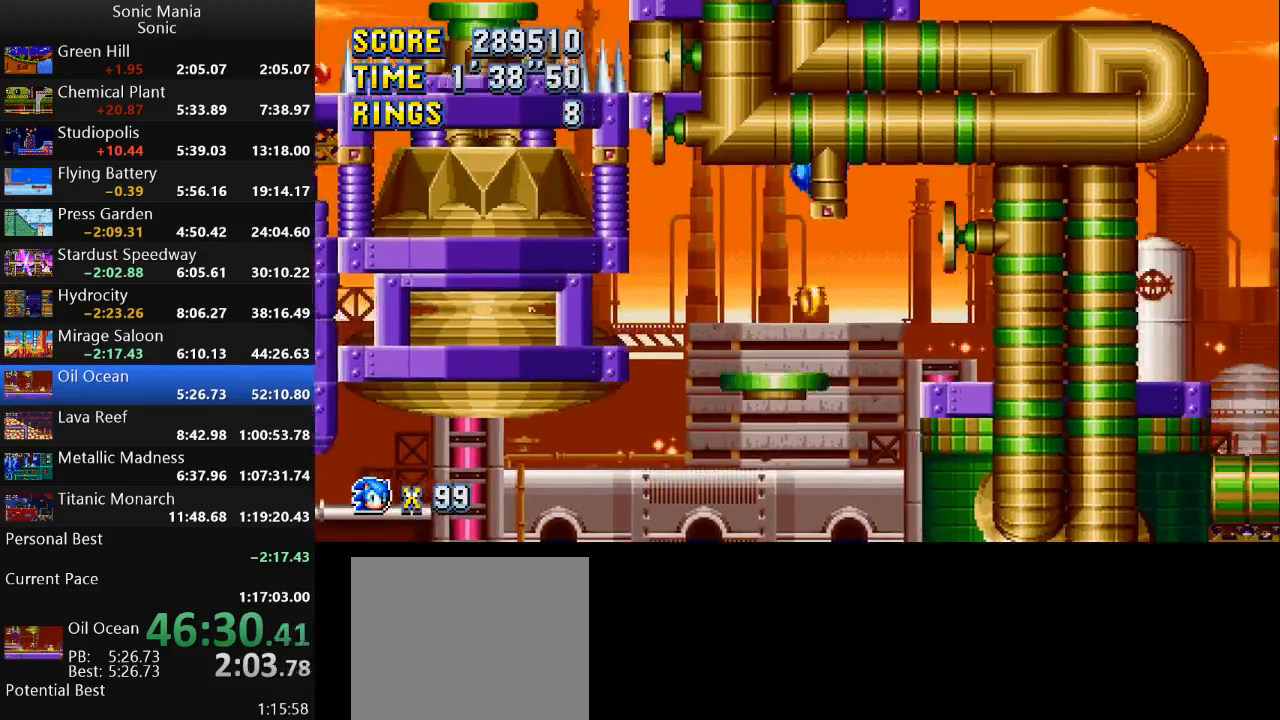
{"buttons": ["B"], "left_stick": "right", "right_stick": "center", "events": []}
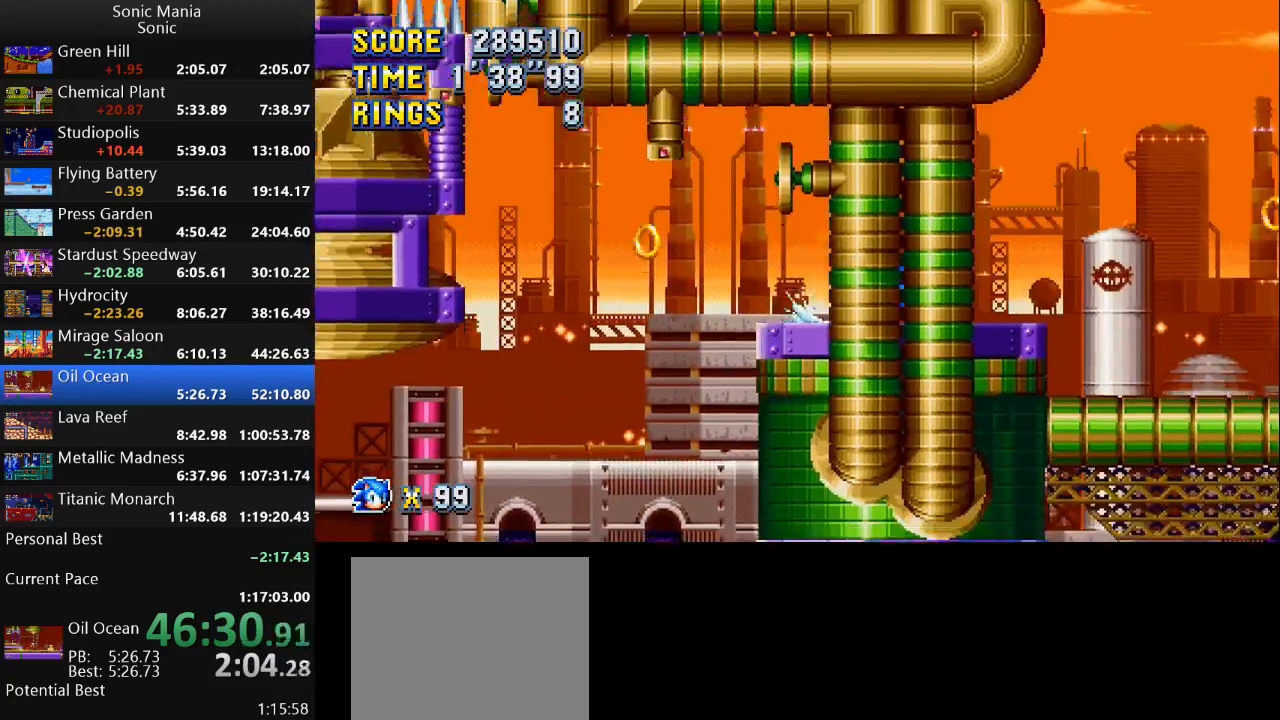
{"buttons": ["A"], "left_stick": "right", "right_stick": "center", "events": [[67, "B", "up"], [167, "A", "down"]]}
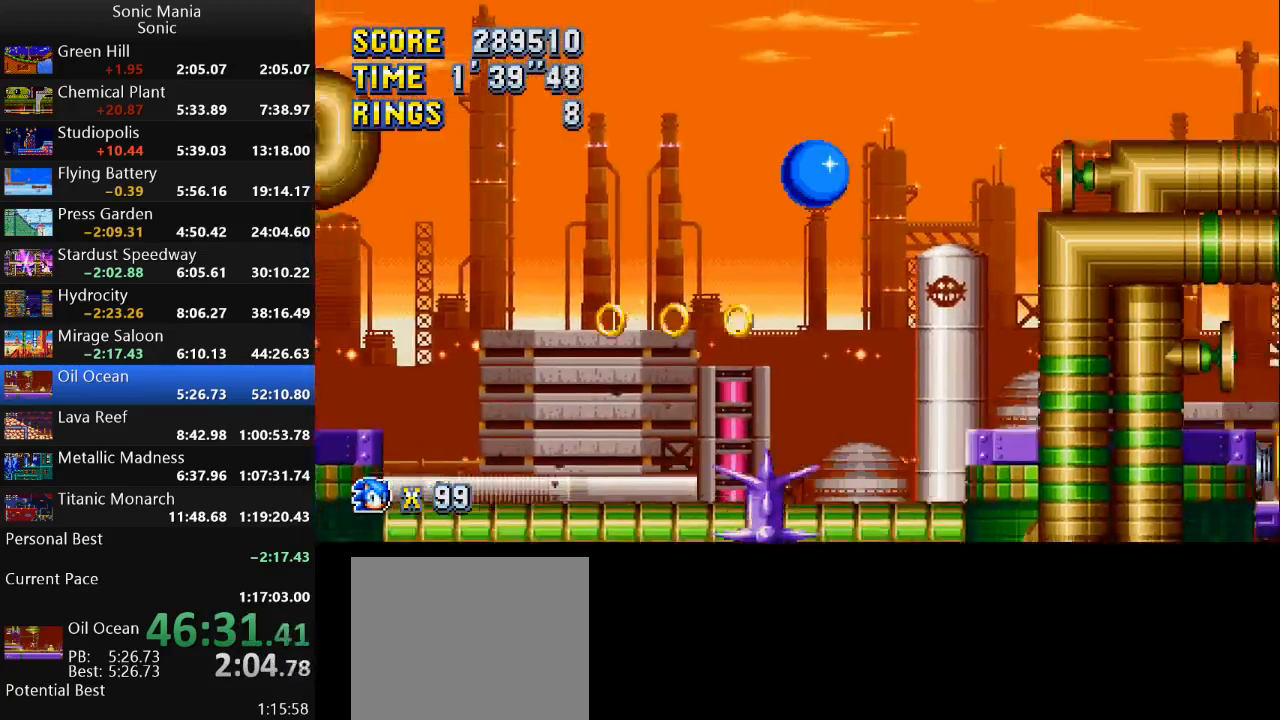
{"buttons": ["B"], "left_stick": "right", "right_stick": "center", "events": [[33, "A", "up"], [67, "B", "down"]]}
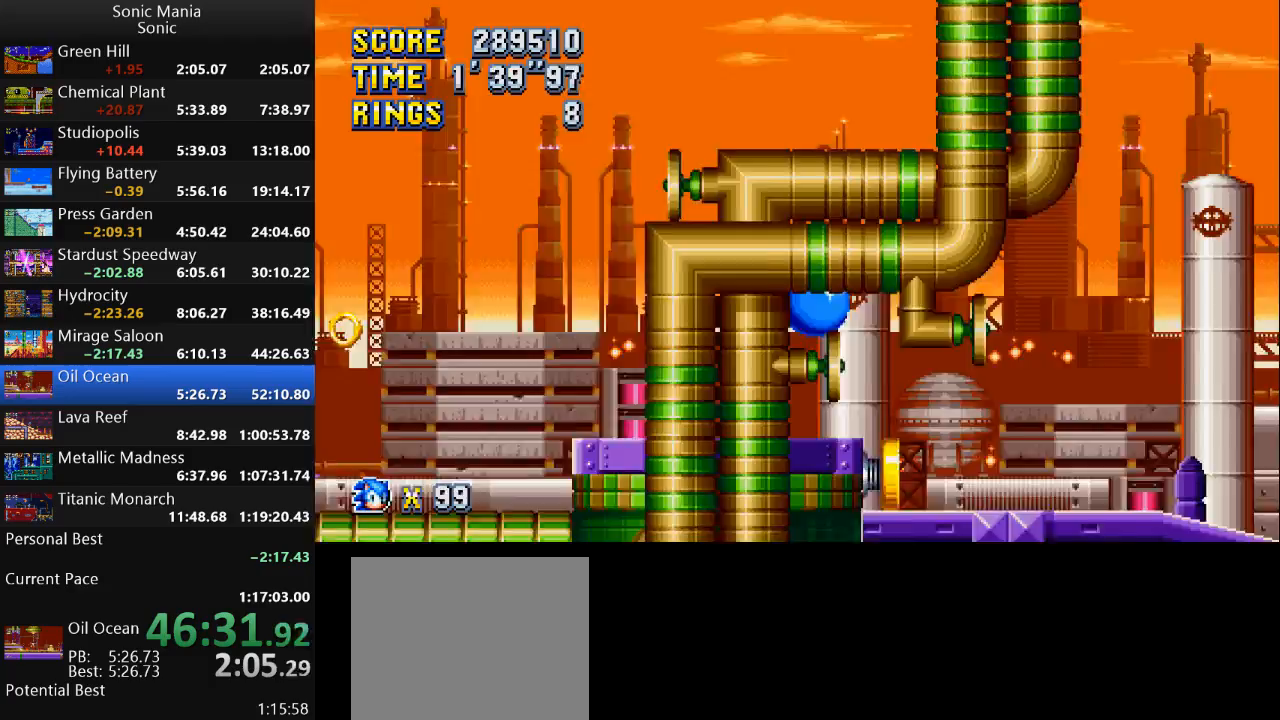
{"buttons": ["B"], "left_stick": "right", "right_stick": "center", "events": []}
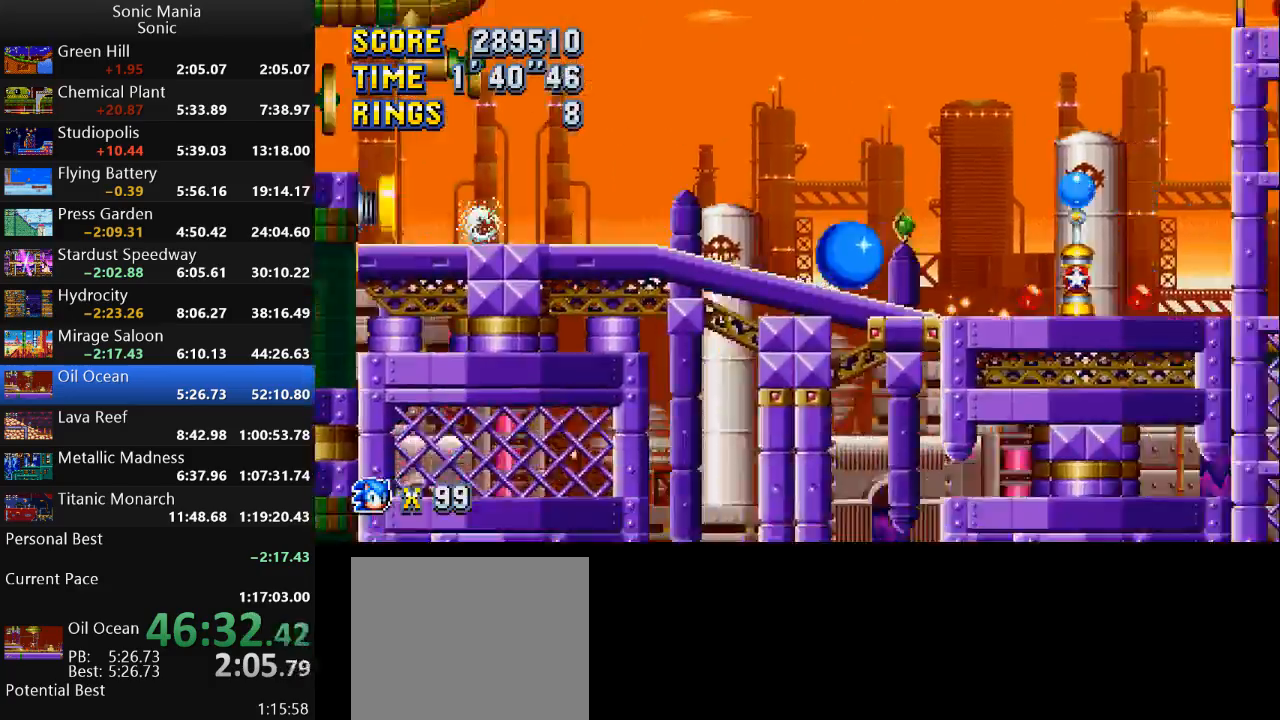
{"buttons": [], "left_stick": "right", "right_stick": "center", "events": [[167, "B", "up"]]}